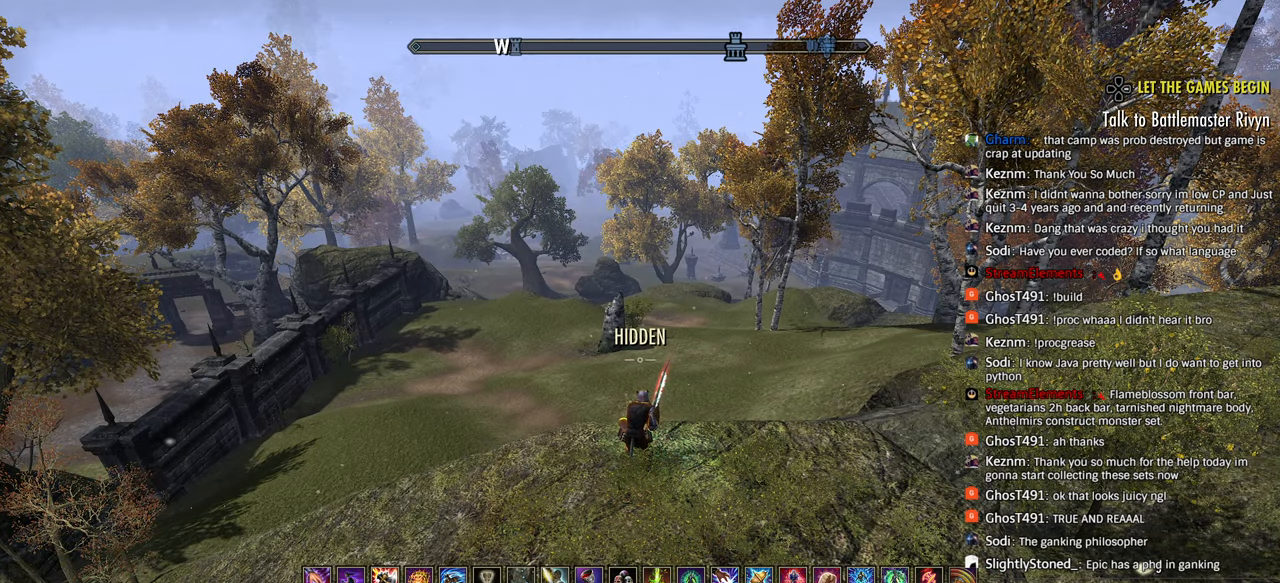
Gameplay with a controller (PlayStation layout); each line is a JSON object with the inputs held at the frame after it. "events" lists button and stick changes between this image and that frame as [ms after this image, input, new state], when the widget could be followed in between.
{"buttons": ["SQUARE"], "left_stick": "left", "right_stick": "center", "events": [[83, "left_stick", "left"], [83, "right_stick", "up-left"], [267, "right_stick", "center"], [483, "SQUARE", "down"]]}
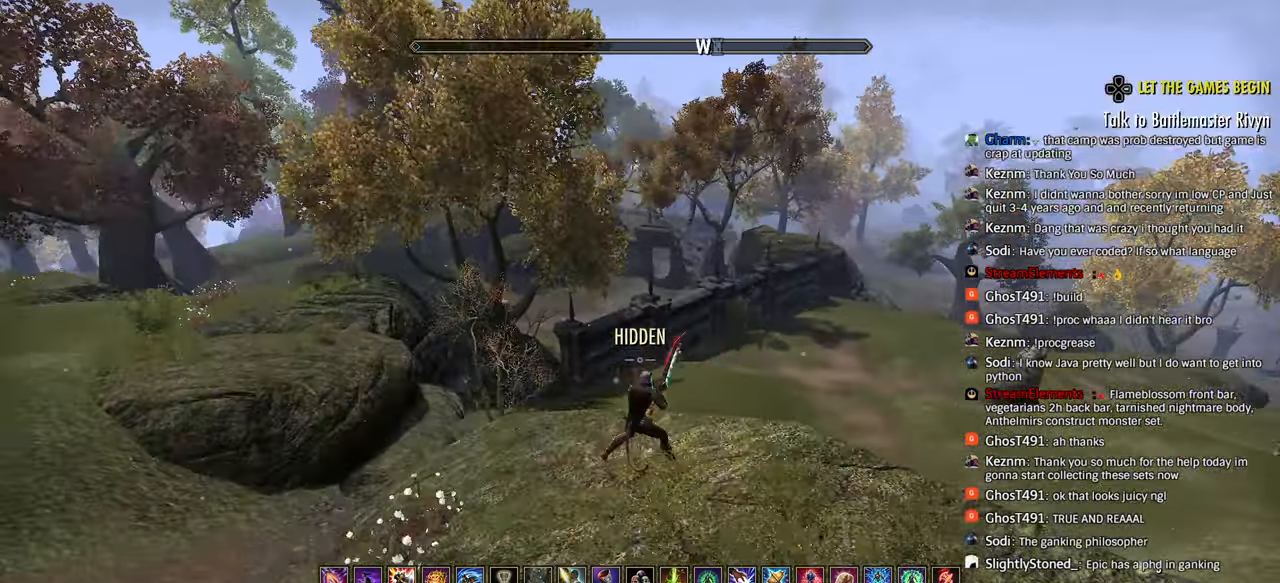
{"buttons": [], "left_stick": "up-left", "right_stick": "center", "events": [[100, "SQUARE", "up"], [333, "L3", "down"], [333, "left_stick", "up-left"], [433, "L3", "up"]]}
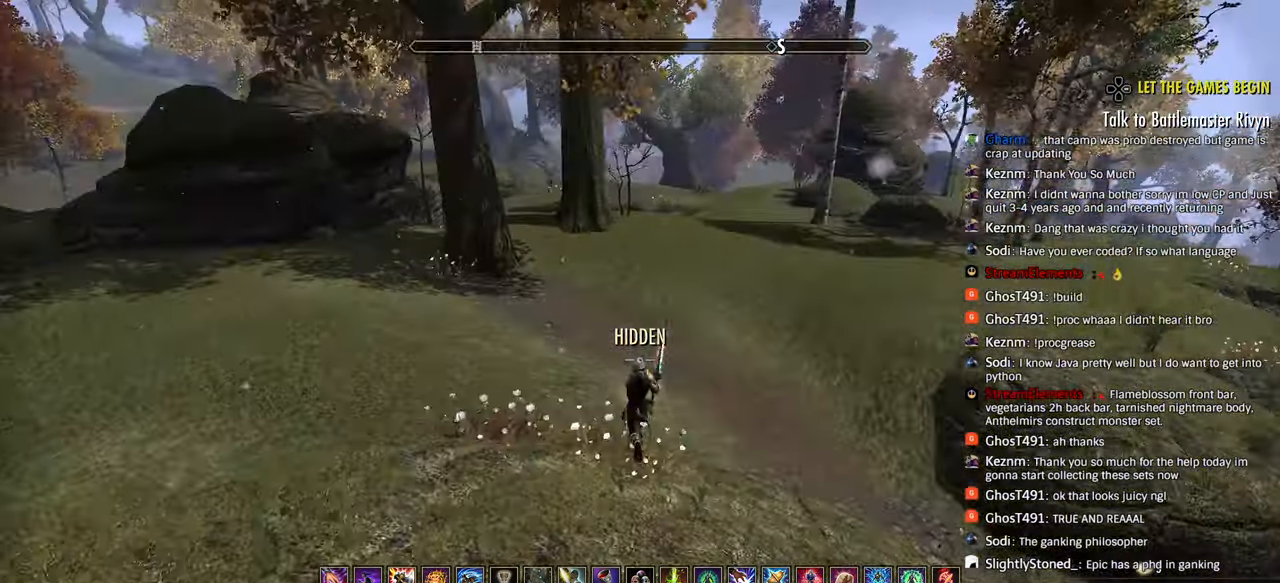
{"buttons": ["R2"], "left_stick": "left", "right_stick": "right", "events": [[50, "SQUARE", "down"], [133, "SQUARE", "up"], [183, "left_stick", "up"], [400, "right_stick", "right"], [433, "R2", "down"], [500, "left_stick", "left"]]}
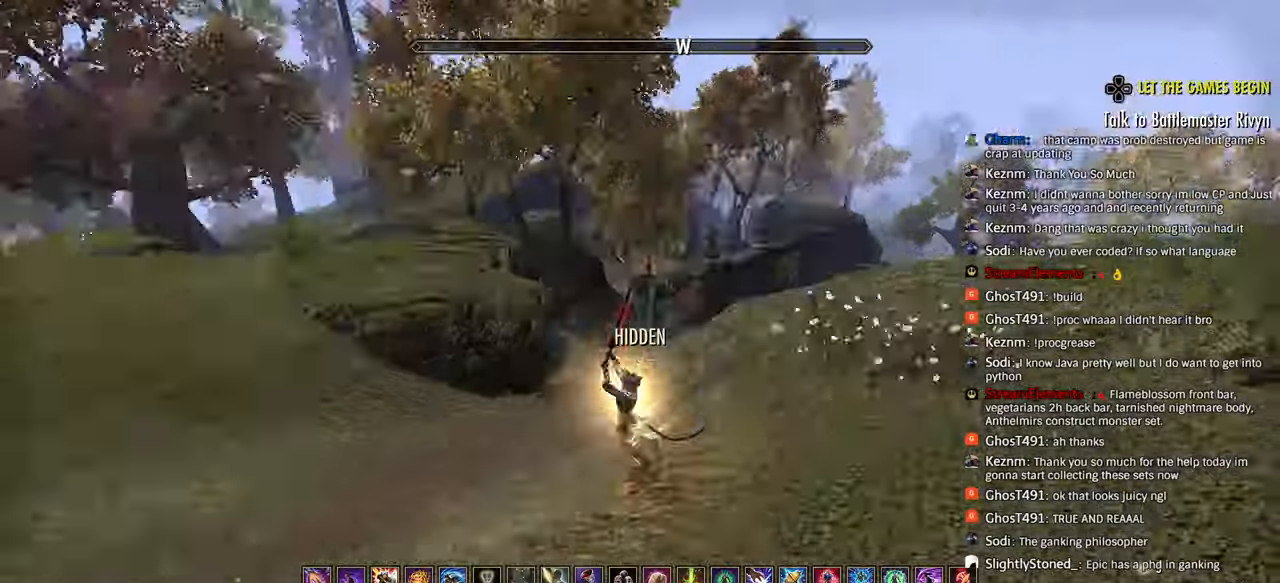
{"buttons": ["L1"], "left_stick": "left", "right_stick": "right", "events": [[383, "R2", "up"], [417, "L1", "down"]]}
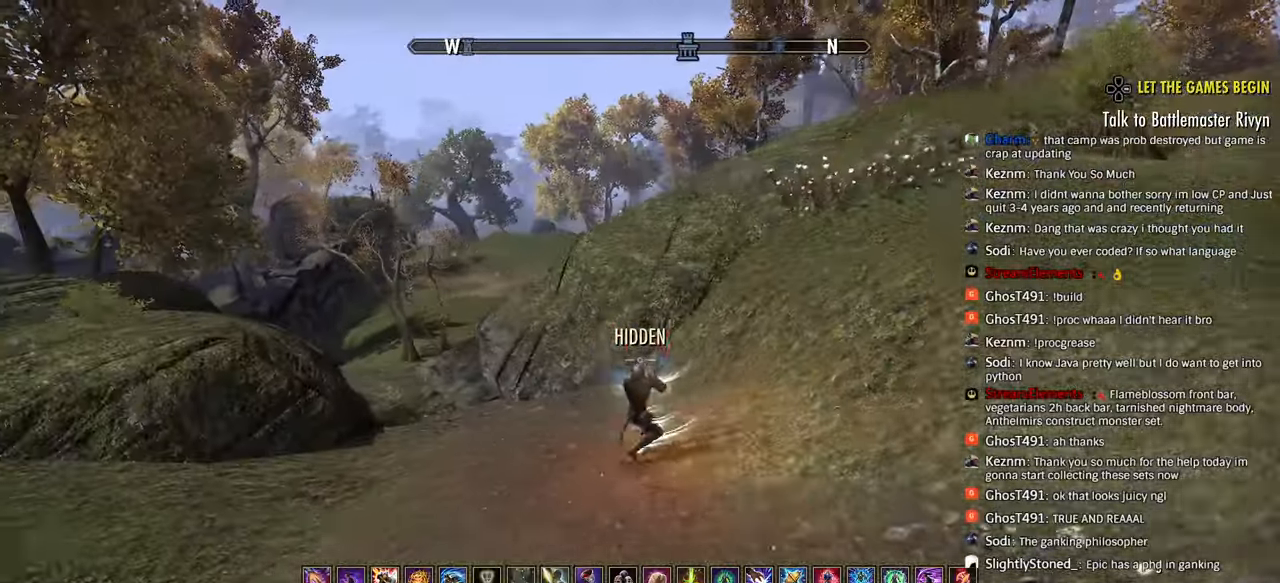
{"buttons": [], "left_stick": "left", "right_stick": "right", "events": [[33, "L1", "up"]]}
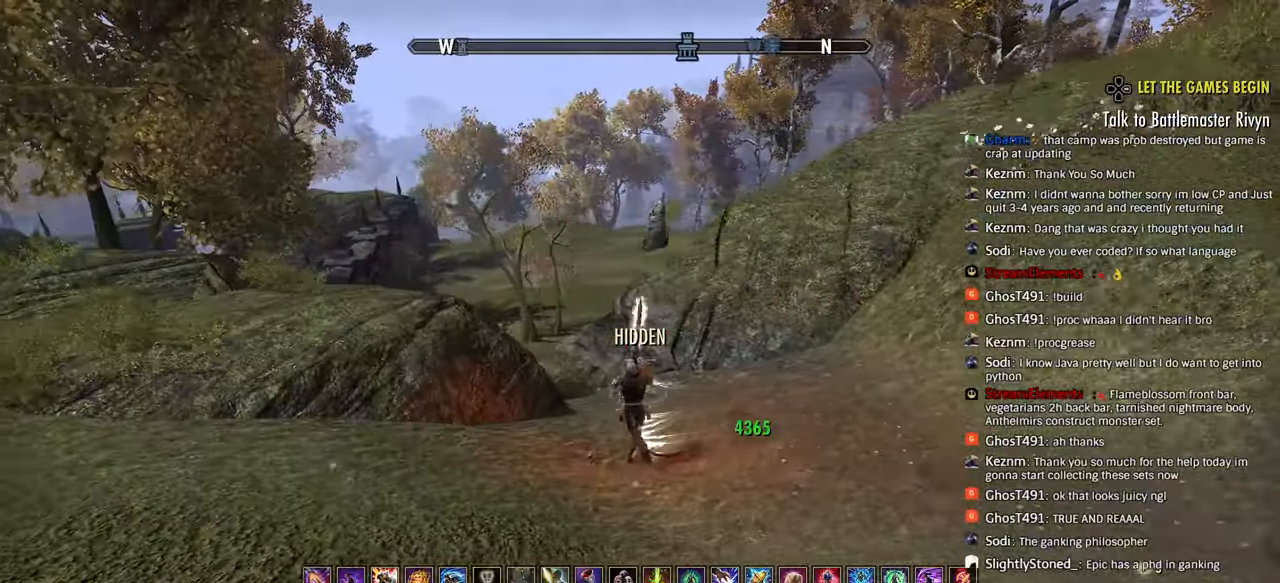
{"buttons": ["R2"], "left_stick": "left", "right_stick": "right", "events": [[50, "CROSS", "down"], [217, "CROSS", "up"], [283, "R2", "down"]]}
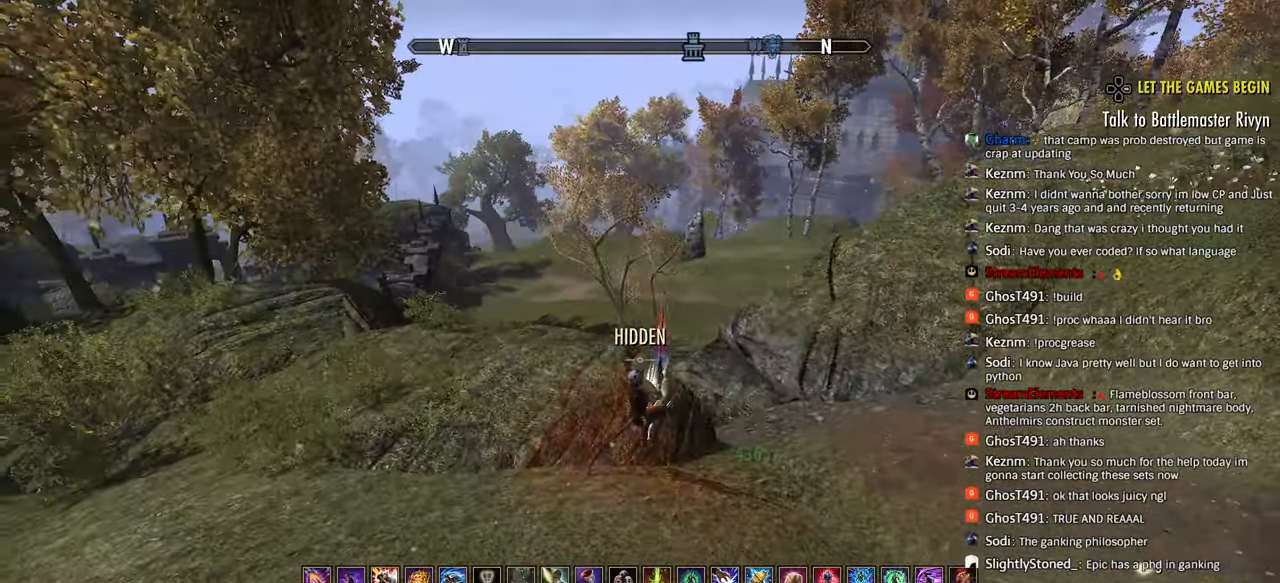
{"buttons": [], "left_stick": "left", "right_stick": "right", "events": [[200, "CIRCLE", "down"], [200, "R2", "up"], [283, "CIRCLE", "up"]]}
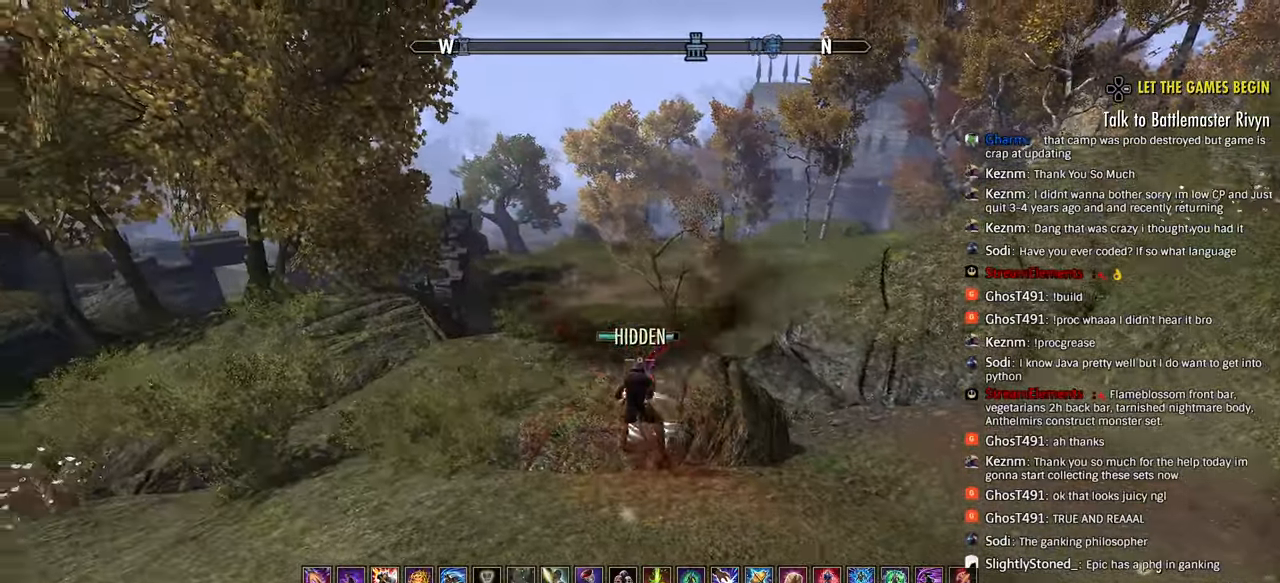
{"buttons": ["R2"], "left_stick": "left", "right_stick": "right", "events": [[117, "R2", "down"]]}
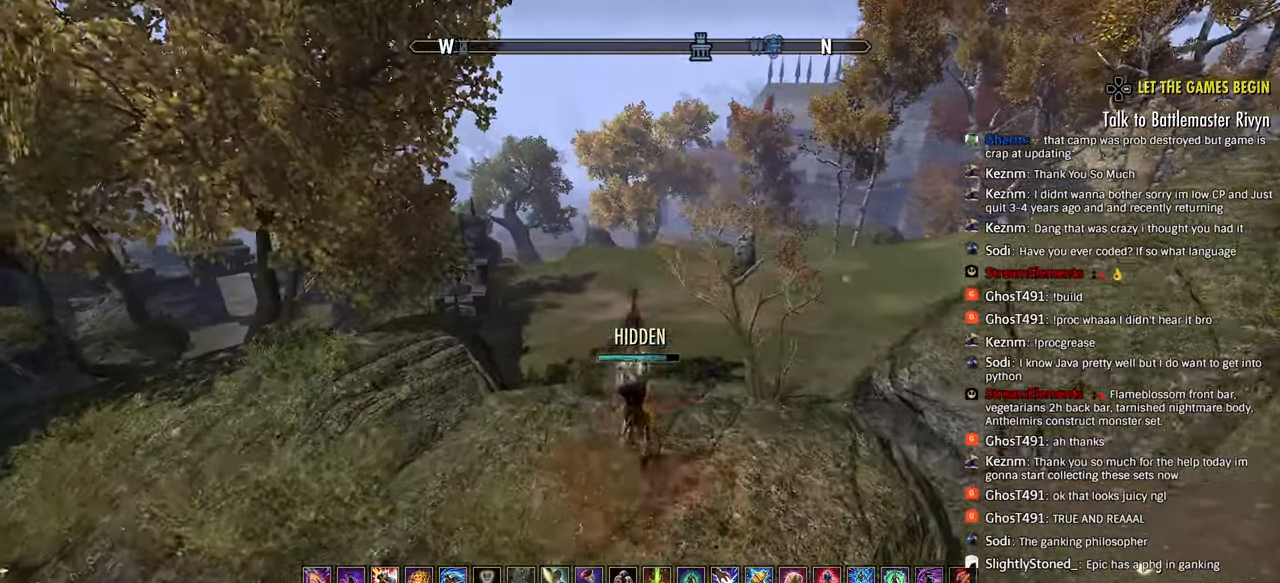
{"buttons": ["CROSS"], "left_stick": "left", "right_stick": "down-right"}